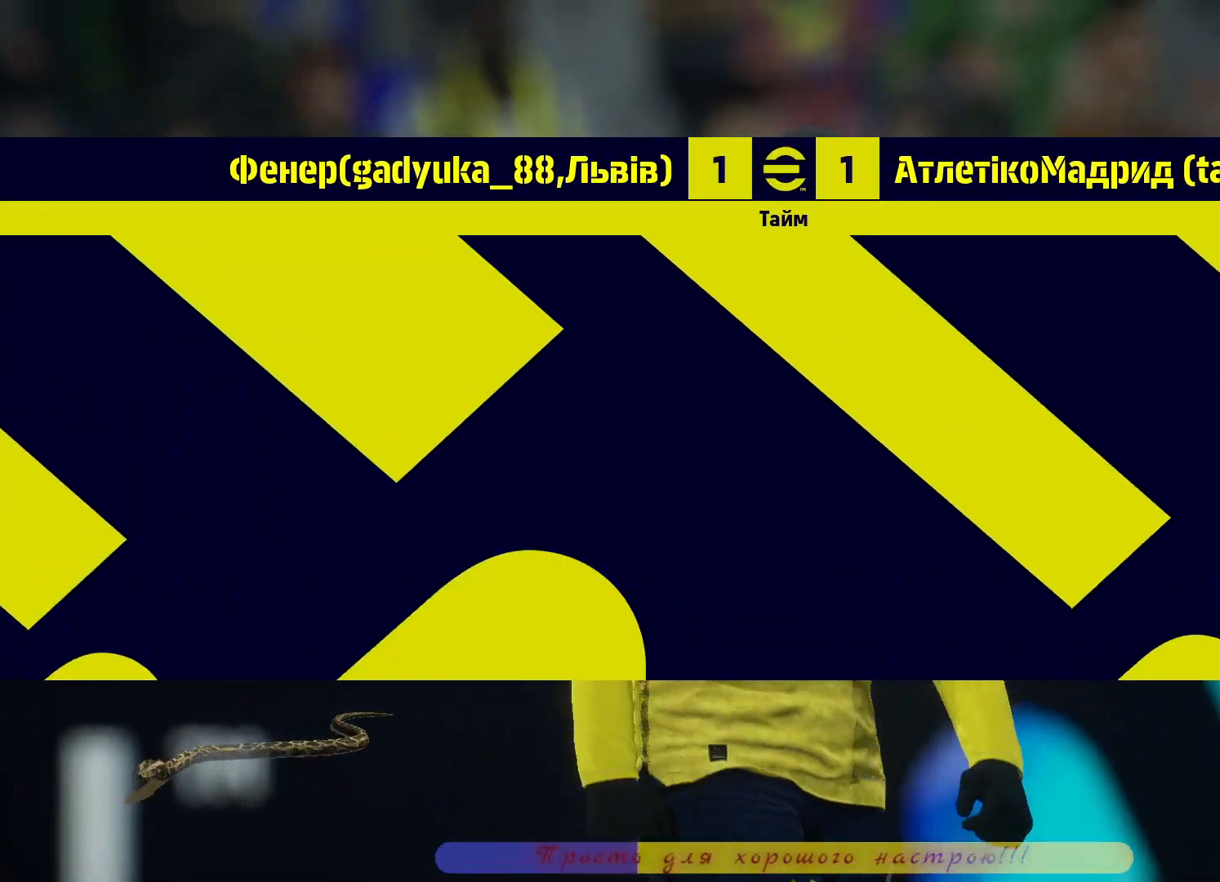
Gameplay with a controller (PlayStation layout); each line is a JSON object with the inputs held at the frame after it (dt_ms = milliseconds from this image to that frame). "events" lists button and stick changes between this image and that frame as [ms after this image, input, new state], when the widget could be followed in between. Not read: R3.
{"dt_ms": 1000, "buttons": [], "left_stick": "center", "right_stick": "center"}
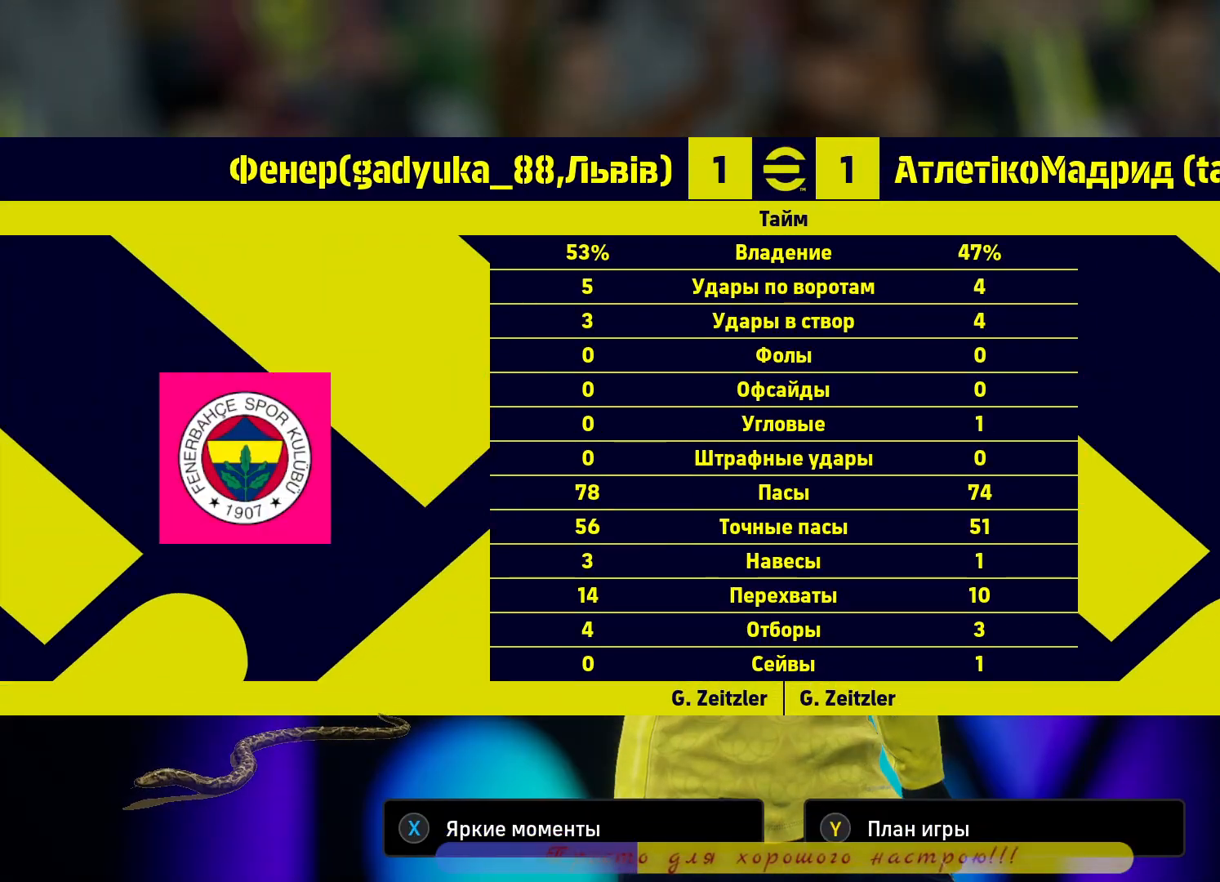
{"dt_ms": 500, "buttons": [], "left_stick": "center", "right_stick": "center", "events": []}
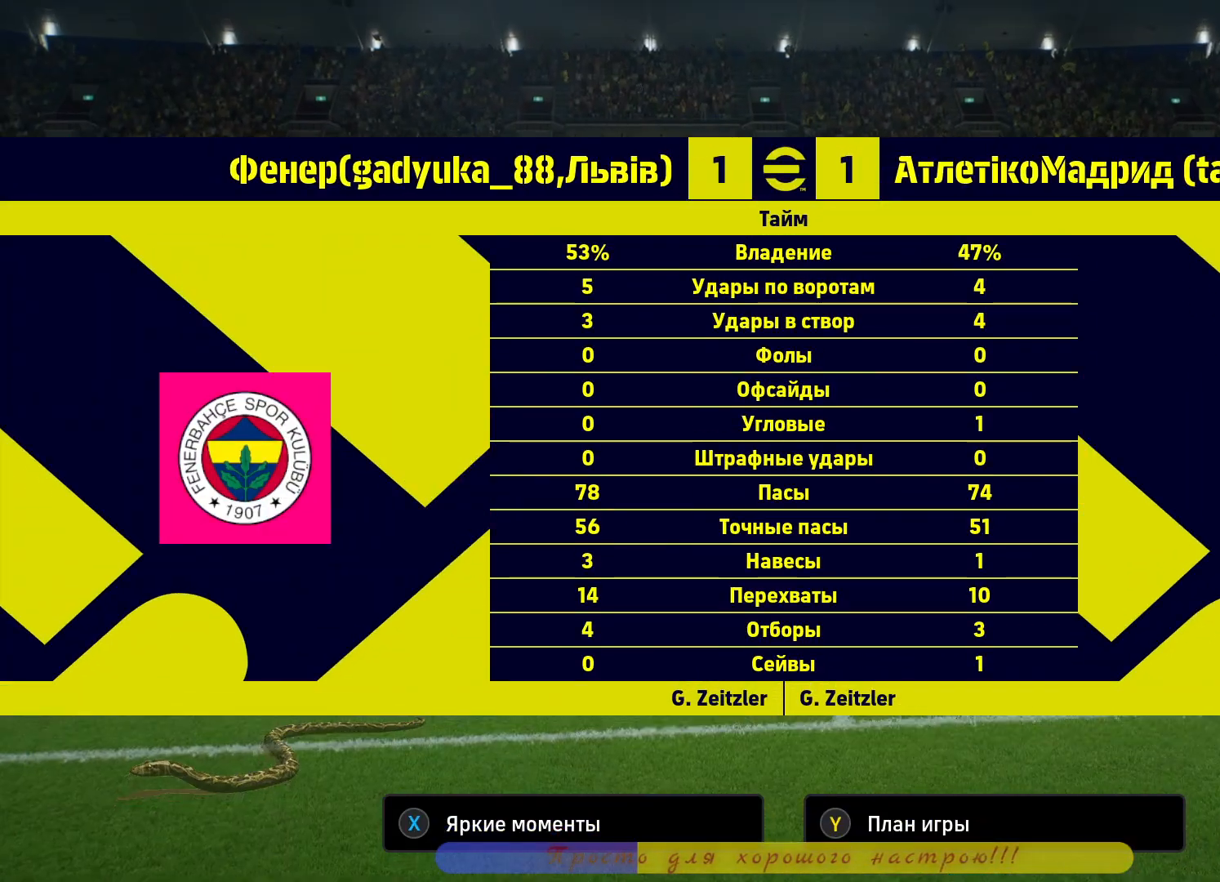
{"dt_ms": 500, "buttons": [], "left_stick": "center", "right_stick": "center", "events": []}
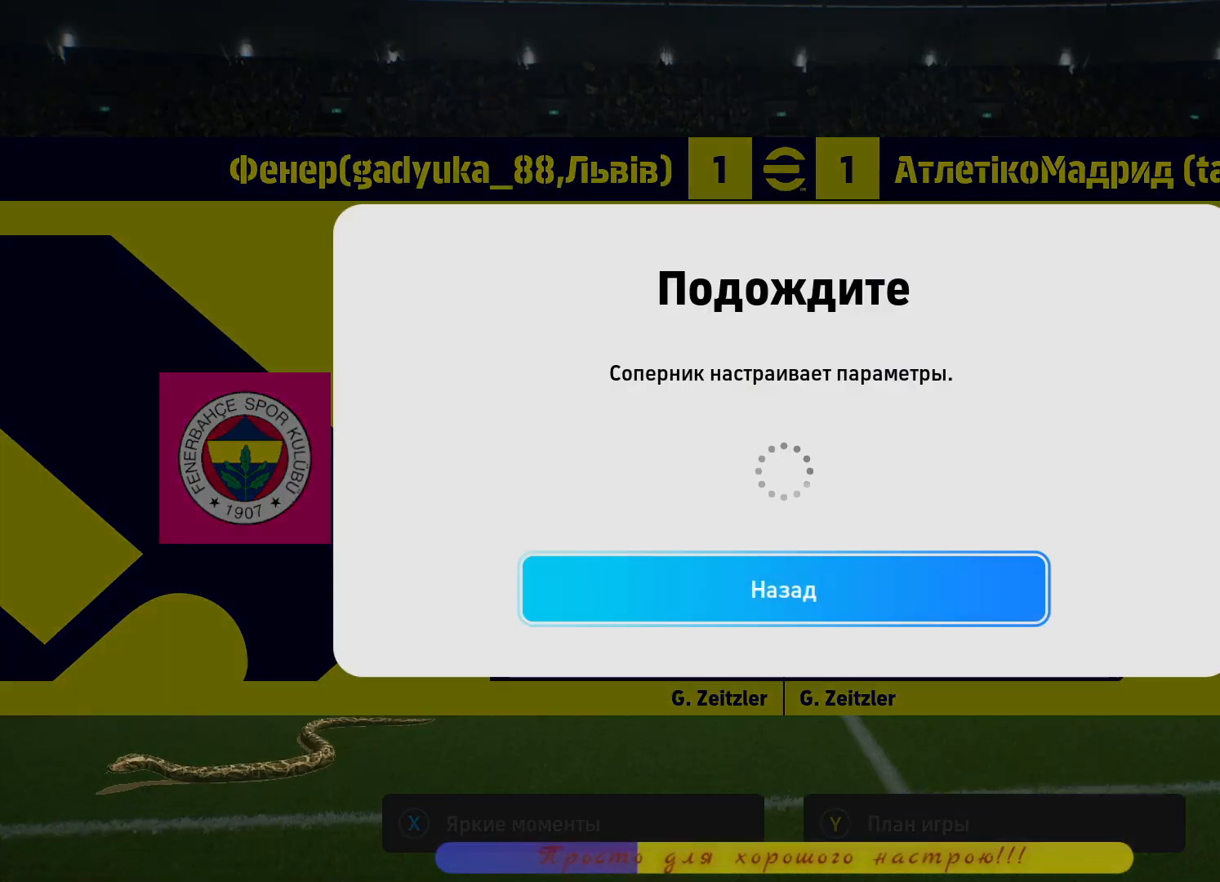
{"dt_ms": 500, "buttons": [], "left_stick": "center", "right_stick": "center", "events": [[250, "CROSS", "down"], [450, "CROSS", "up"]]}
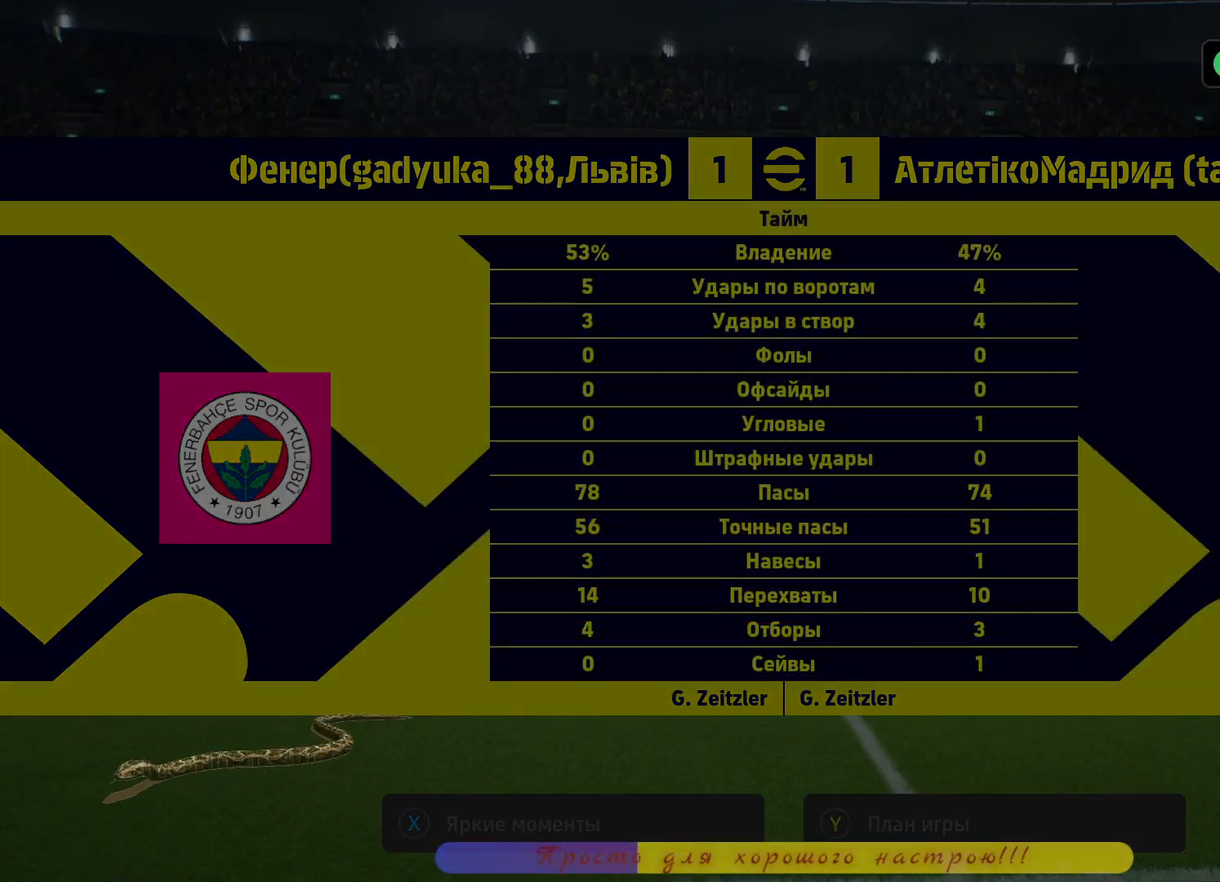
{"dt_ms": 500, "buttons": [], "left_stick": "center", "right_stick": "center", "events": []}
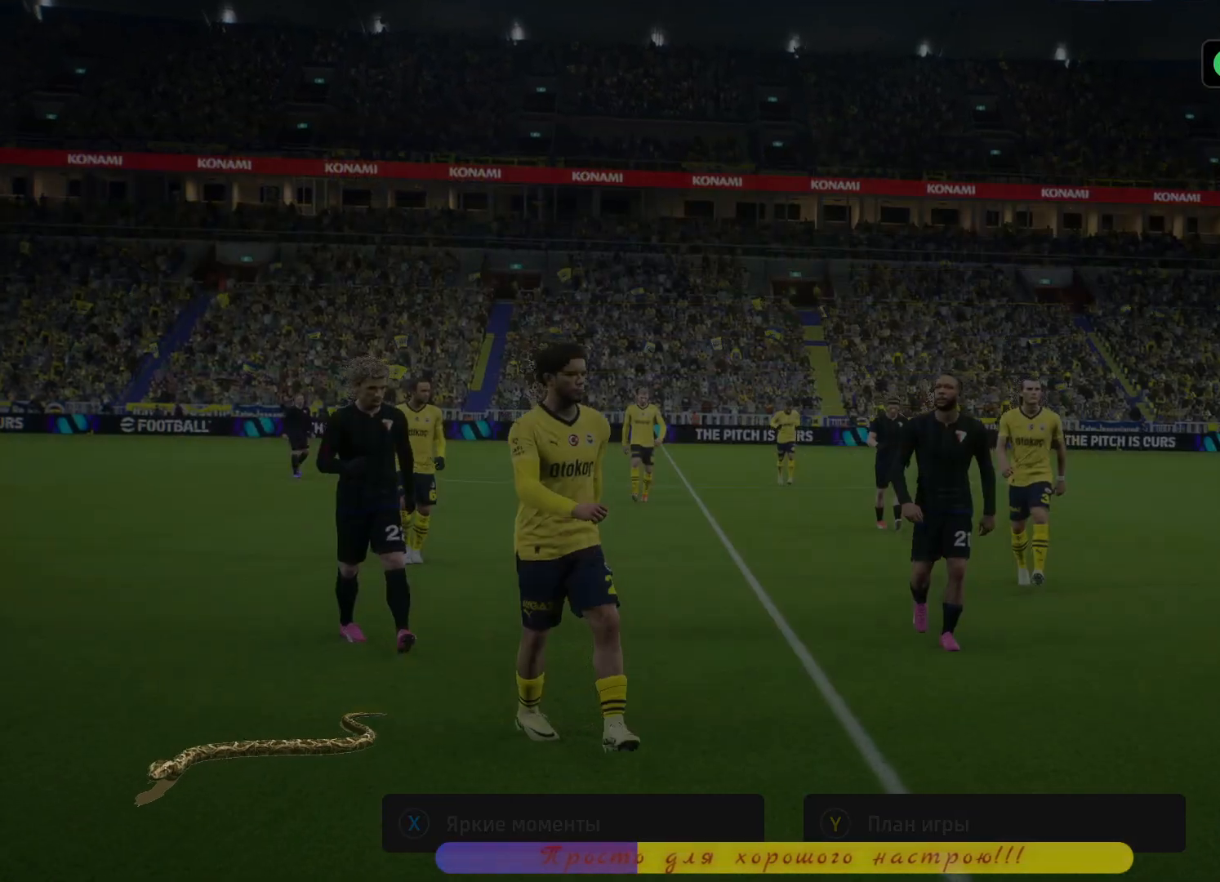
{"dt_ms": 500, "buttons": [], "left_stick": "center", "right_stick": "center", "events": []}
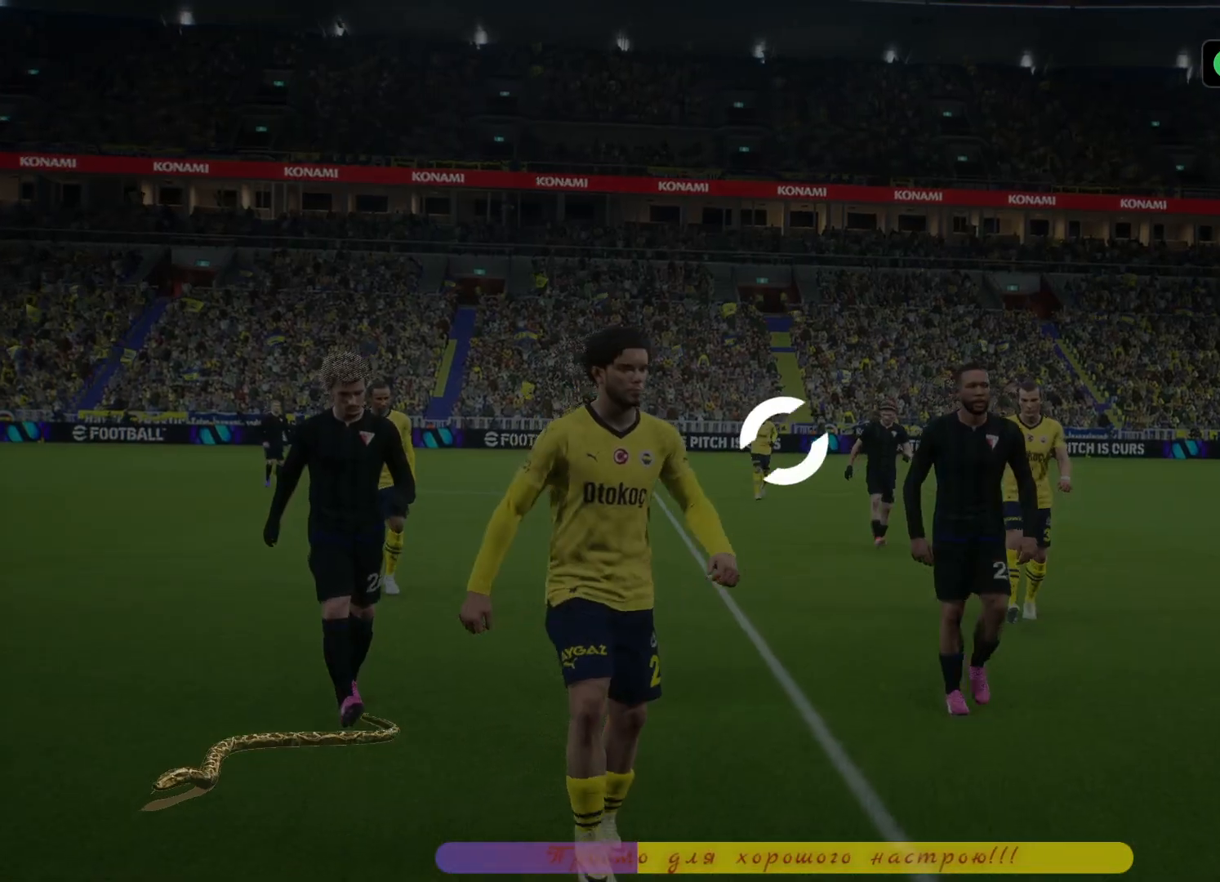
{"dt_ms": 500, "buttons": [], "left_stick": "center", "right_stick": "center", "events": []}
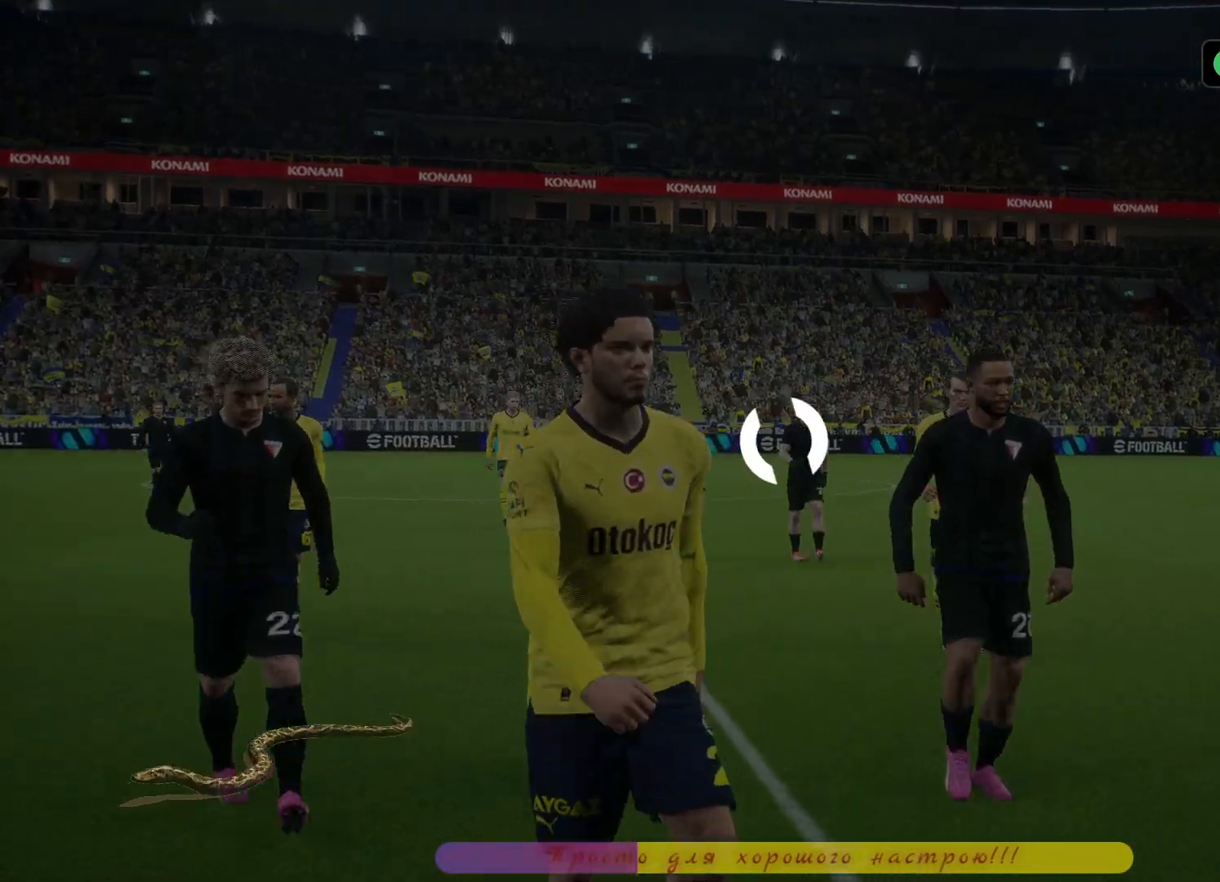
{"dt_ms": 500, "buttons": [], "left_stick": "center", "right_stick": "center", "events": []}
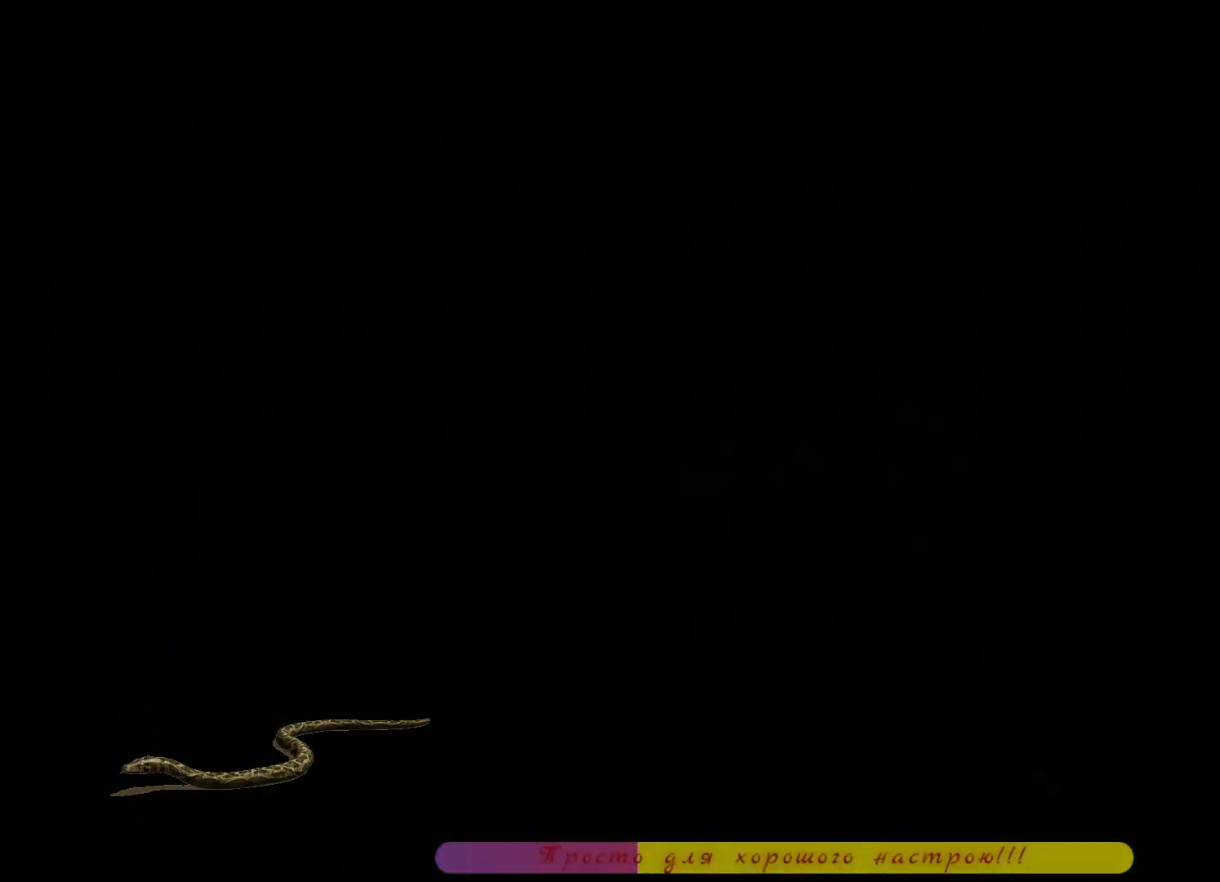
{"dt_ms": 500, "buttons": [], "left_stick": "center", "right_stick": "center", "events": []}
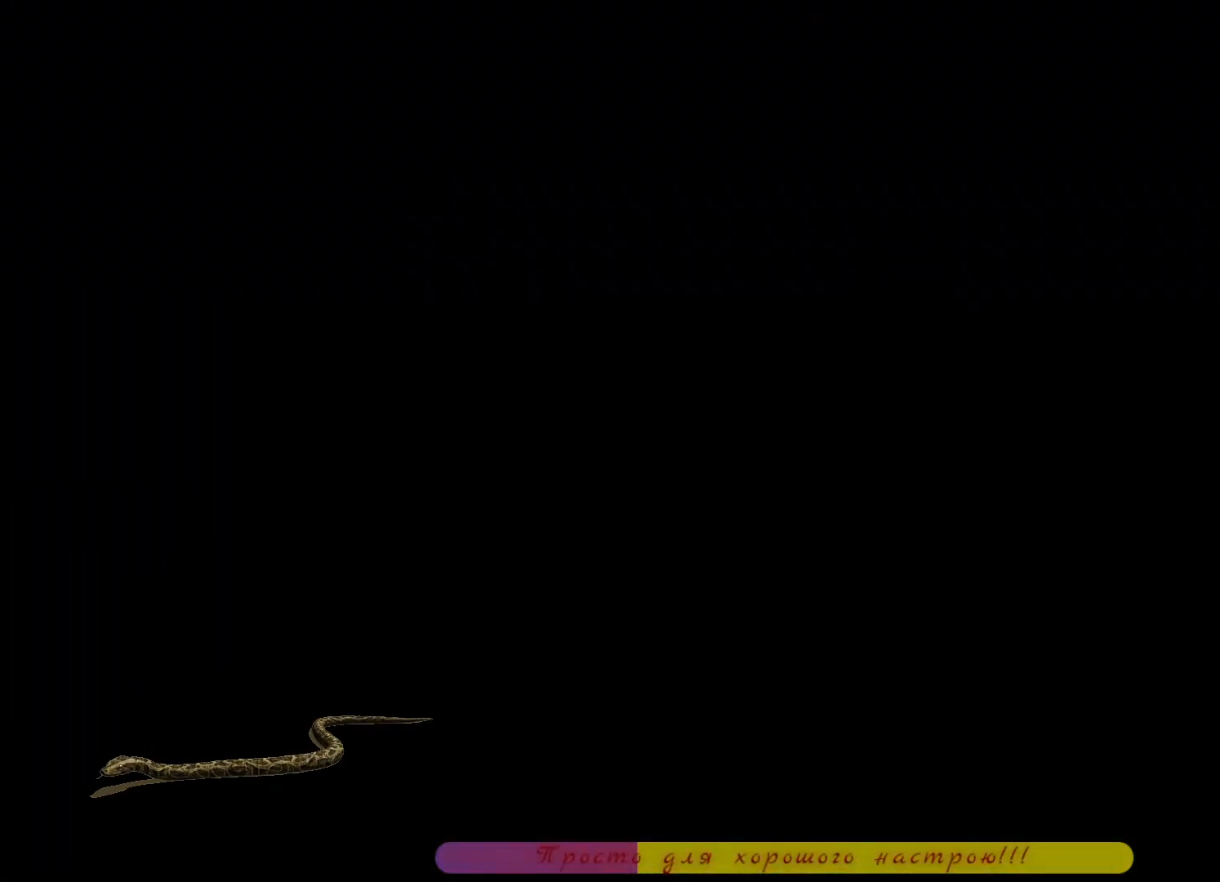
{"dt_ms": 500, "buttons": [], "left_stick": "center", "right_stick": "center", "events": []}
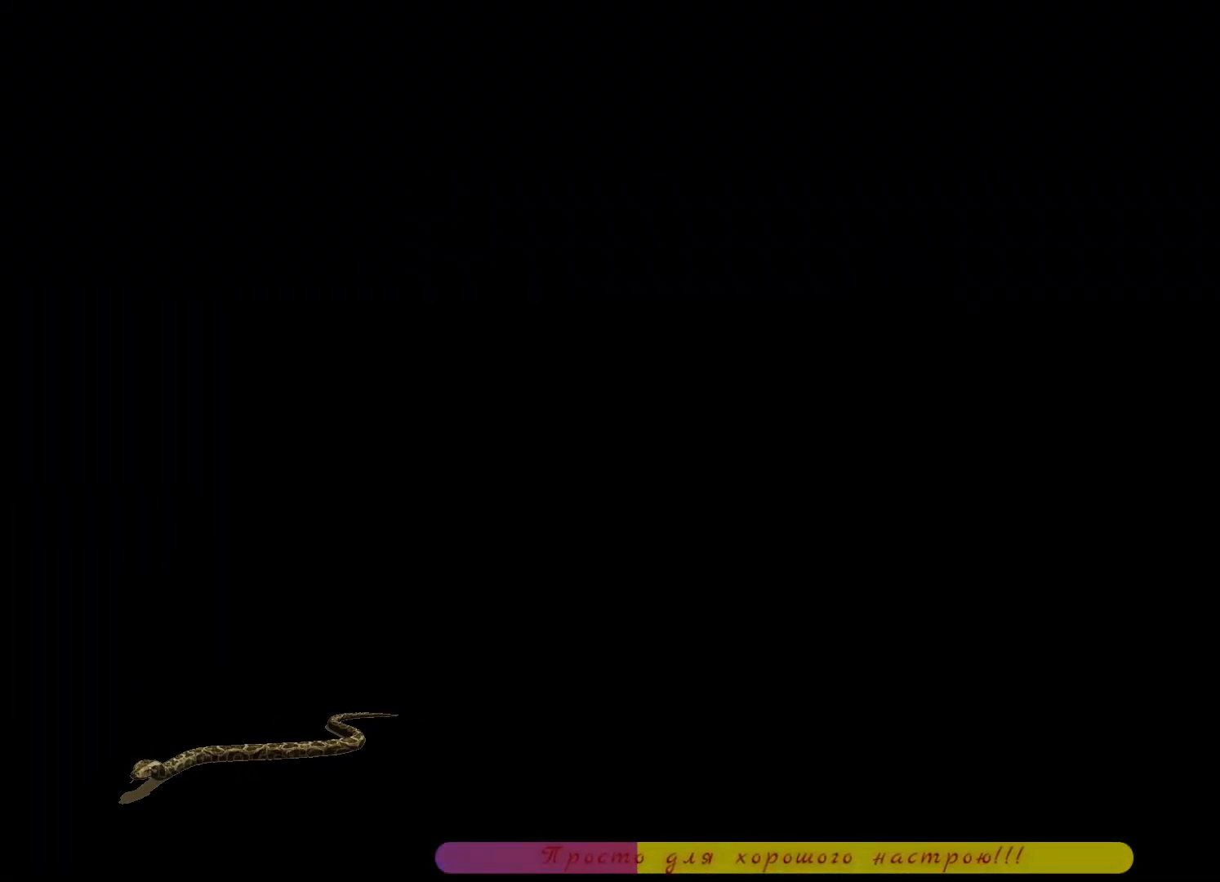
{"dt_ms": 500, "buttons": [], "left_stick": "center", "right_stick": "center", "events": []}
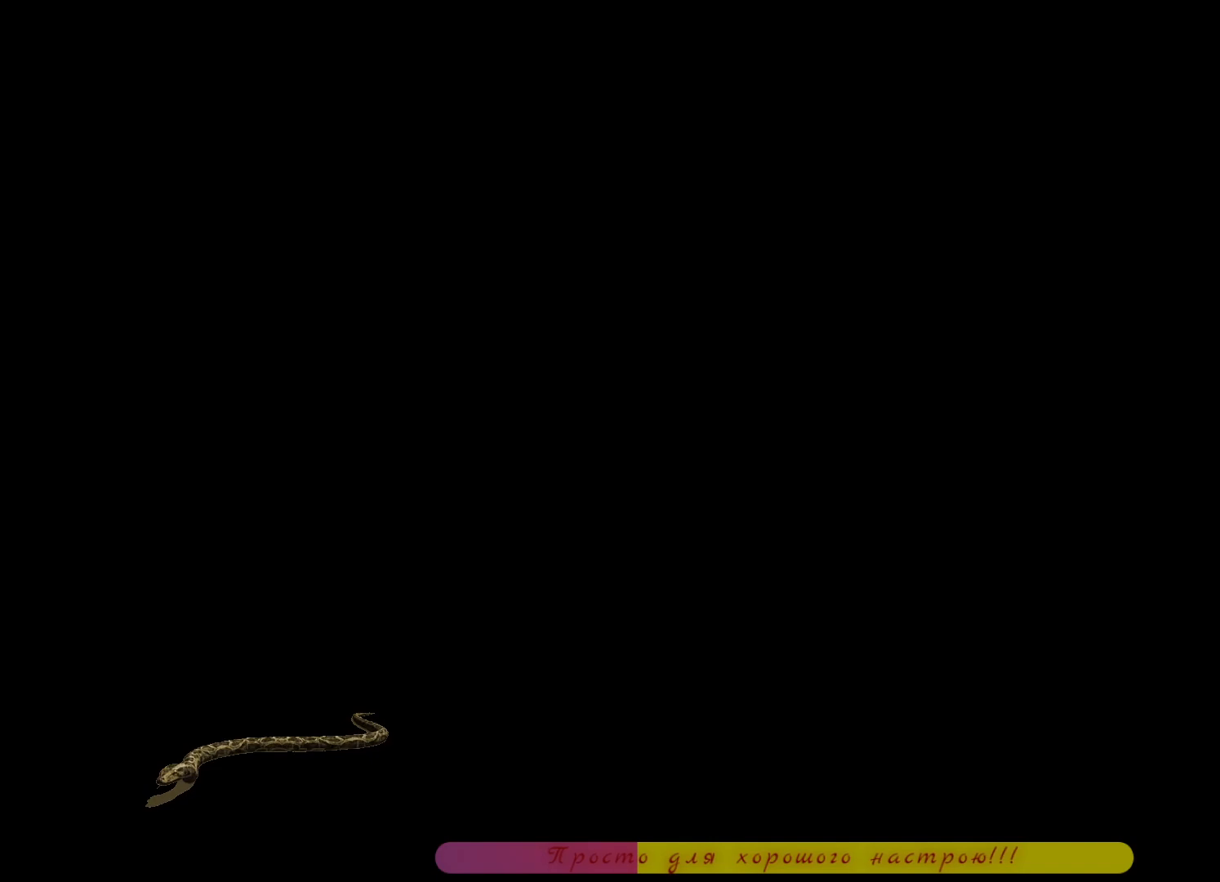
{"dt_ms": 500, "buttons": [], "left_stick": "center", "right_stick": "center", "events": []}
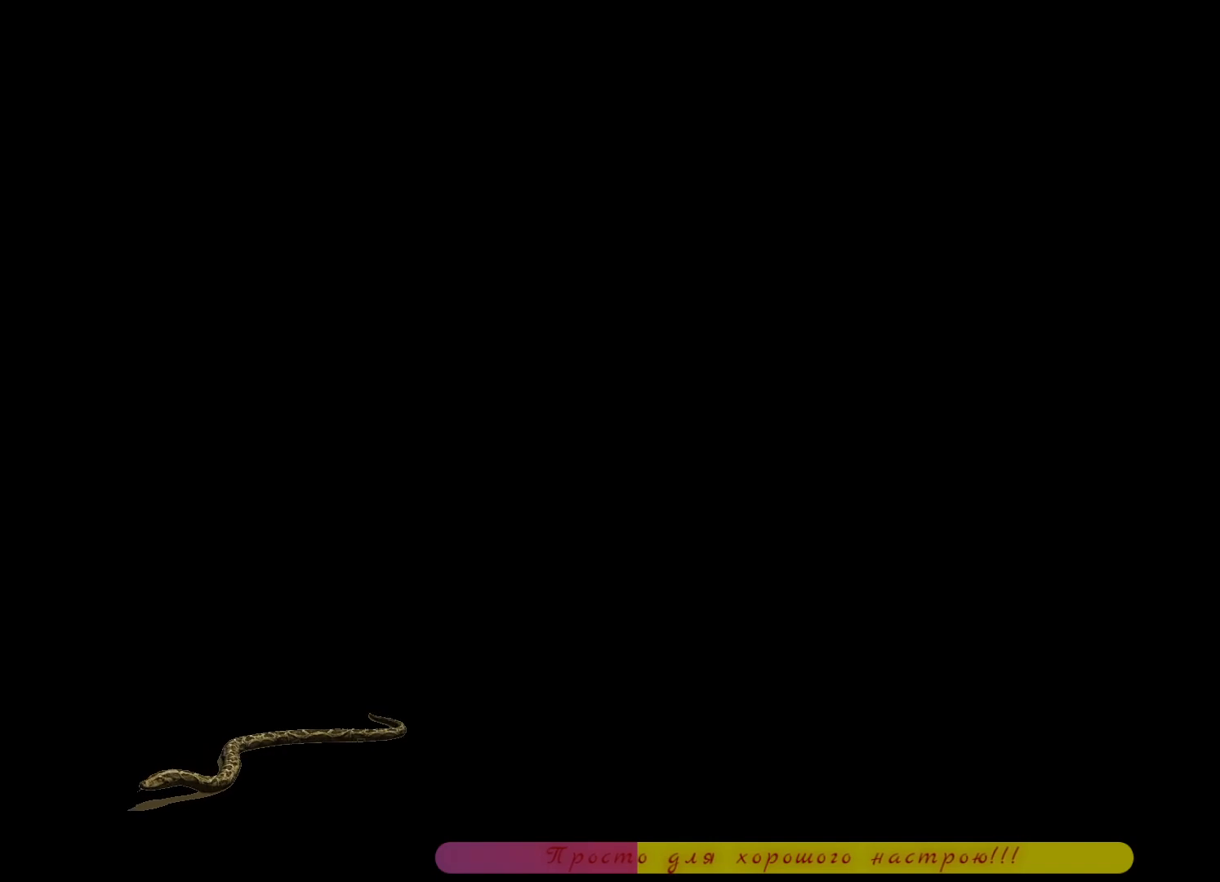
{"dt_ms": 500, "buttons": ["R2"], "left_stick": "center", "right_stick": "center", "events": [[267, "R2", "down"]]}
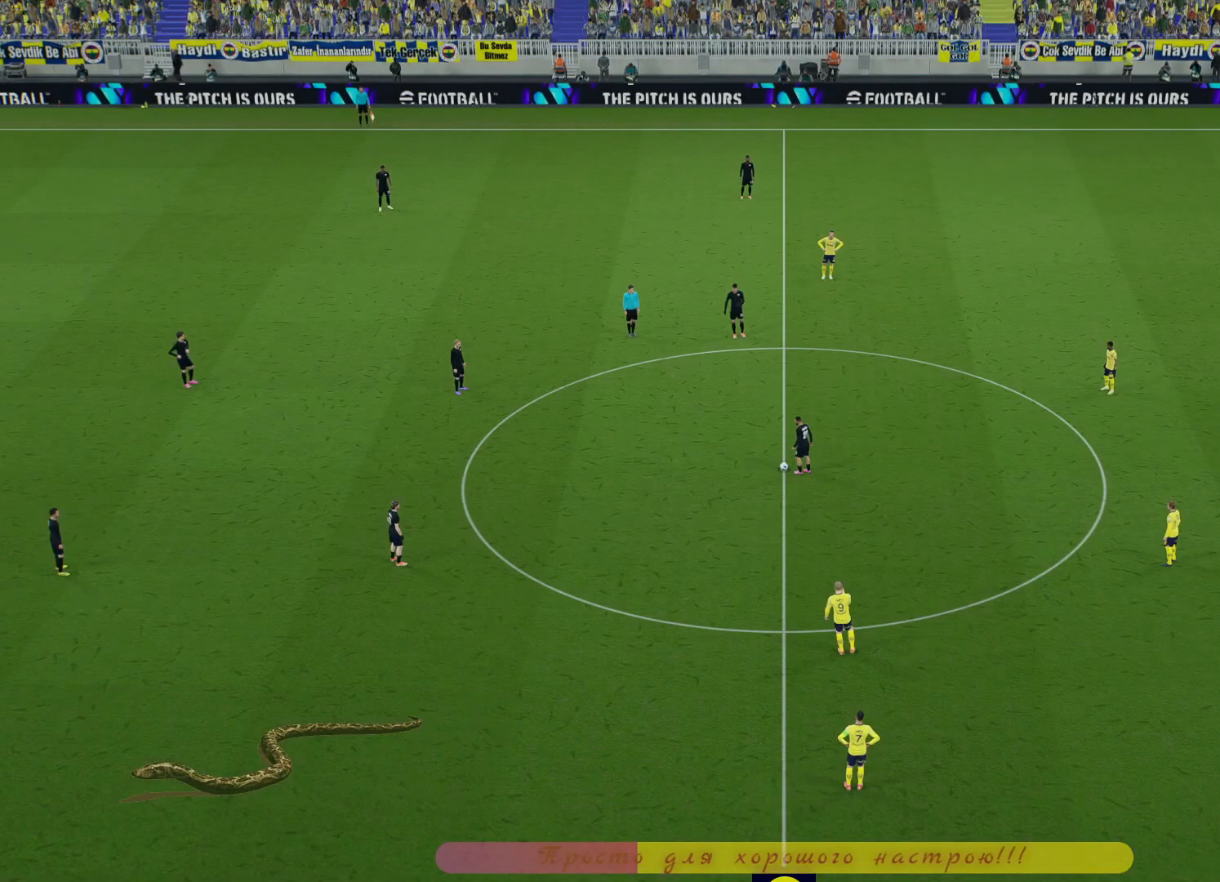
{"dt_ms": 500, "buttons": ["R2"], "left_stick": "center", "right_stick": "center", "events": []}
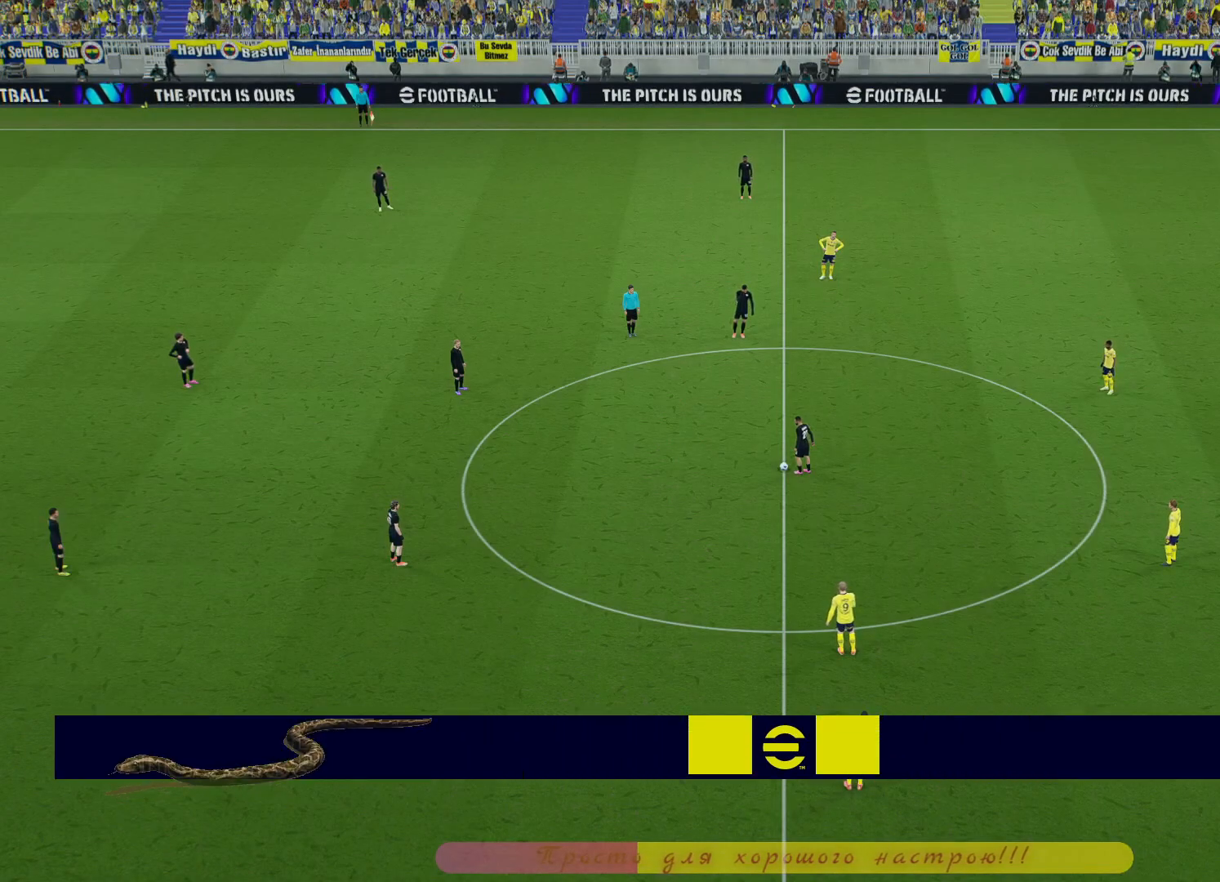
{"dt_ms": 500, "buttons": ["R2"], "left_stick": "center", "right_stick": "center", "events": []}
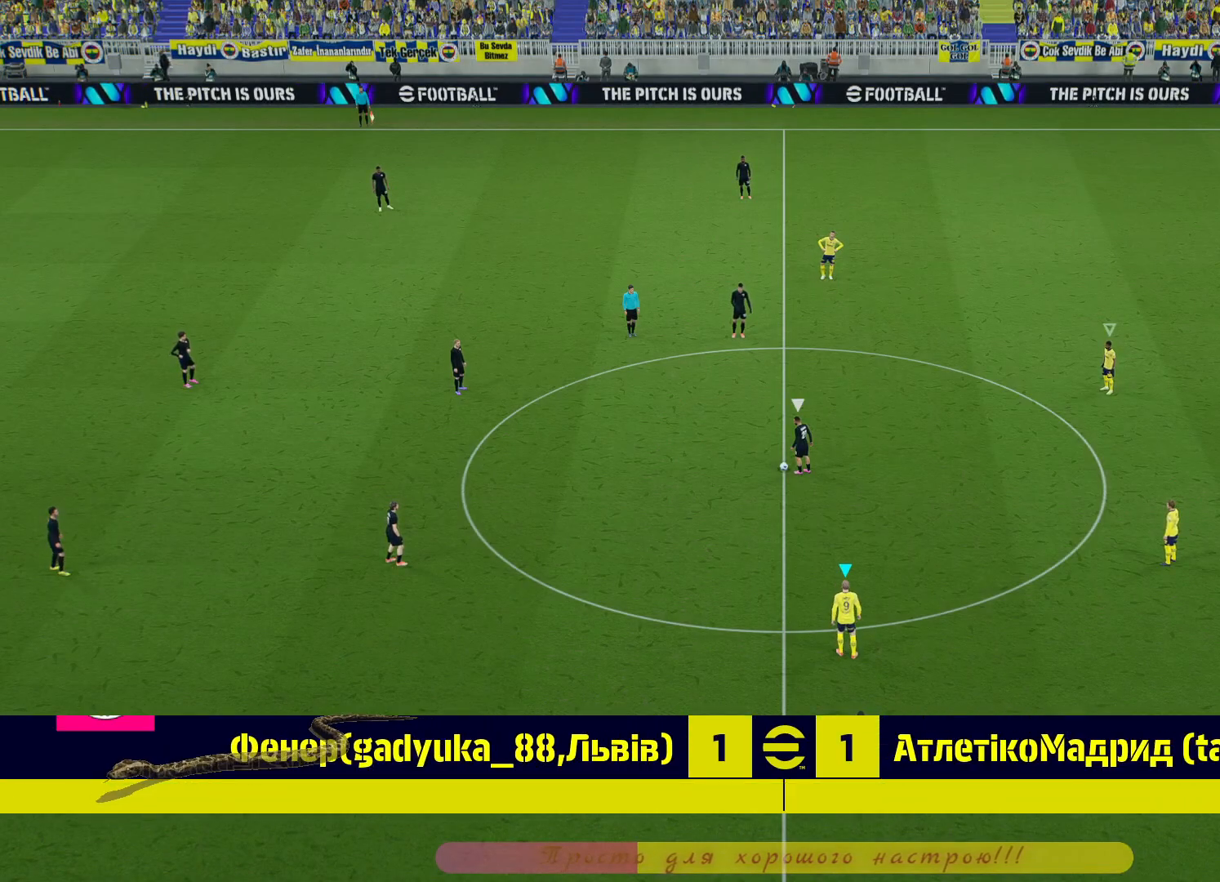
{"dt_ms": 500, "buttons": ["R2"], "left_stick": "center", "right_stick": "center", "events": []}
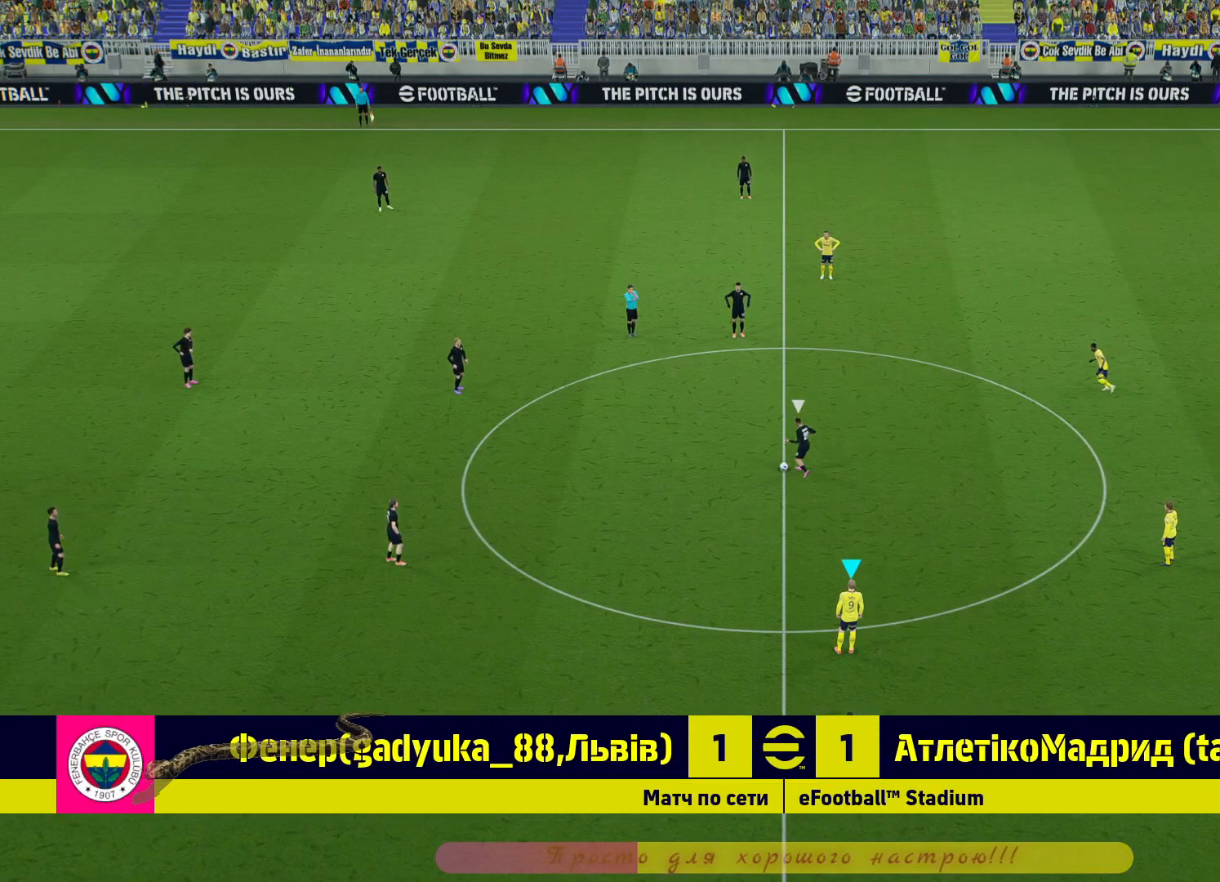
{"dt_ms": 500, "buttons": ["R2"], "left_stick": "up", "right_stick": "center", "events": [[133, "left_stick", "up"]]}
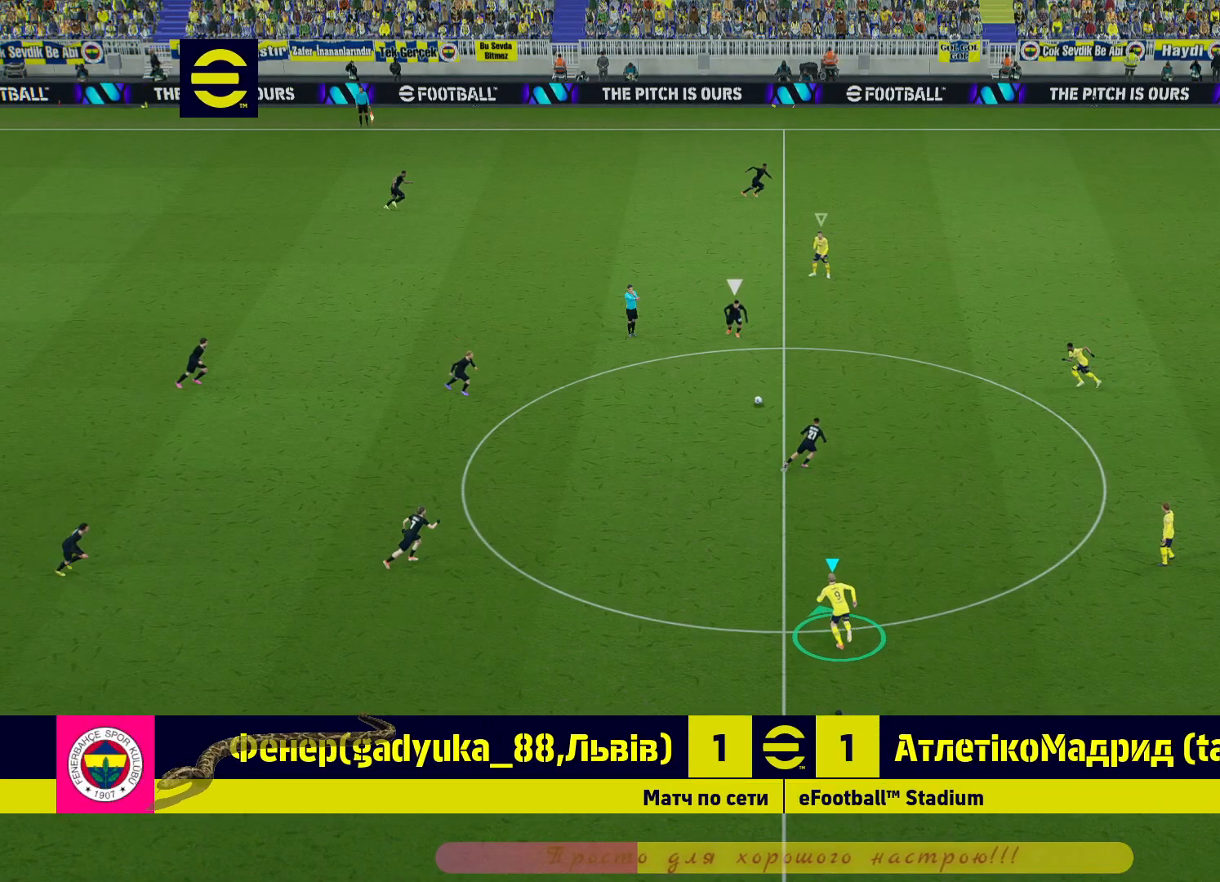
{"dt_ms": 500, "buttons": ["R2"], "left_stick": "up", "right_stick": "center", "events": []}
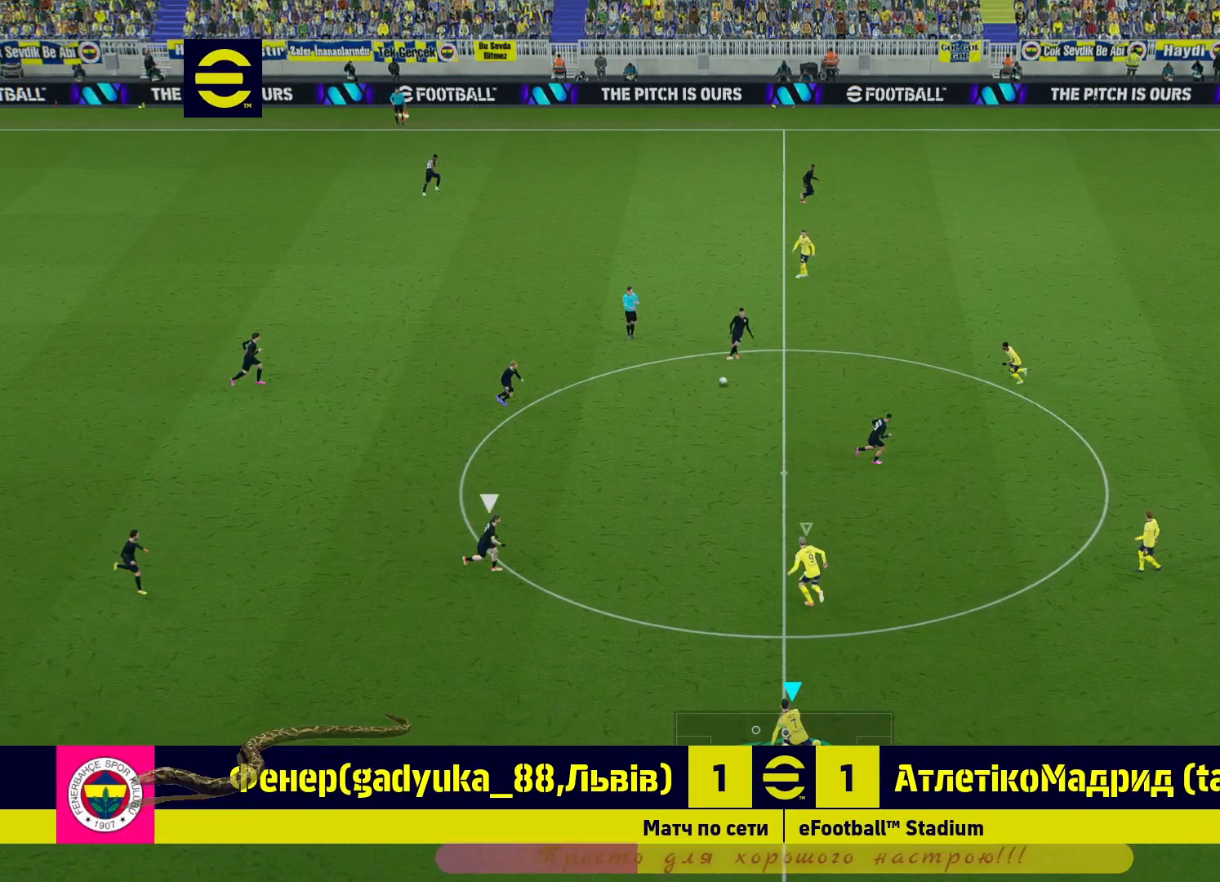
{"dt_ms": 500, "buttons": ["R2"], "left_stick": "up", "right_stick": "center", "events": [[200, "L1", "down"], [350, "L1", "up"], [433, "L1", "down"], [483, "L1", "up"]]}
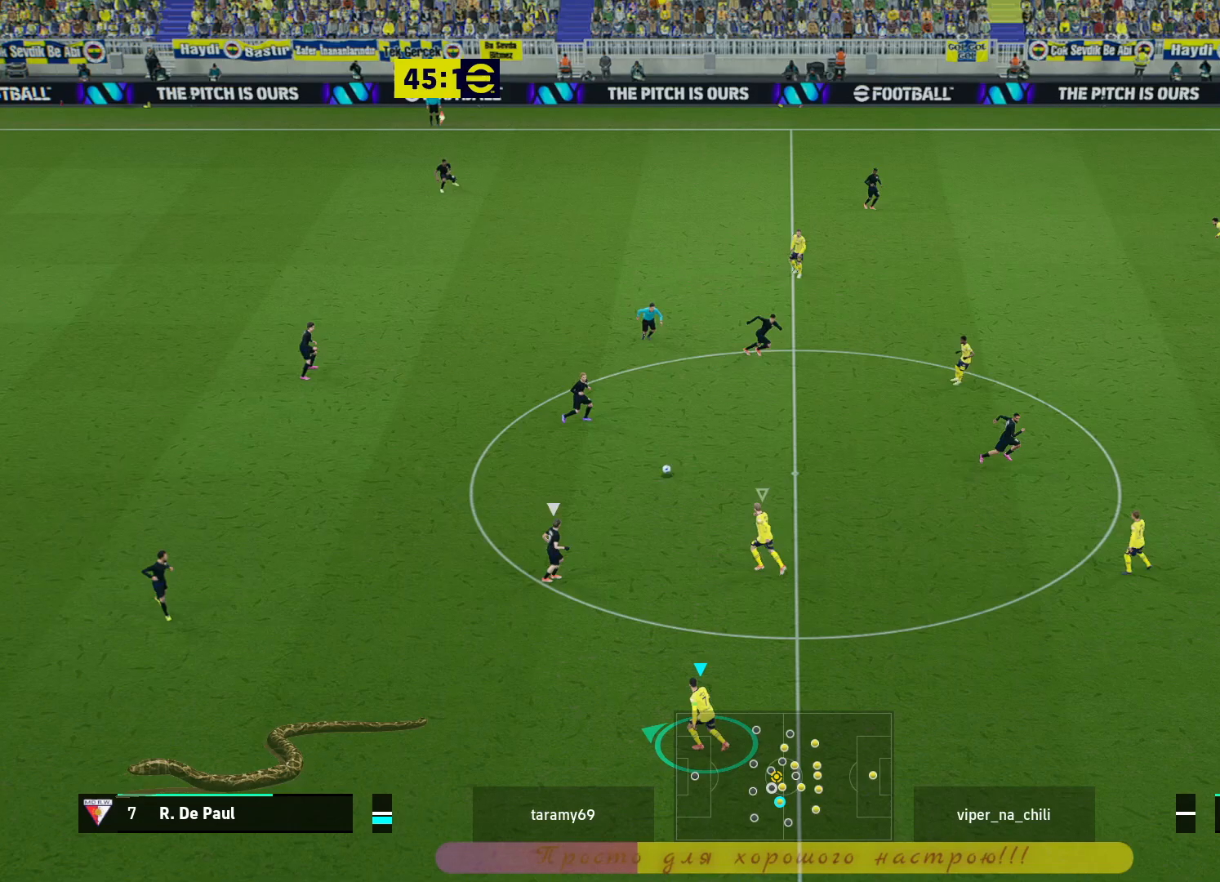
{"dt_ms": 500, "buttons": ["R2"], "left_stick": "up", "right_stick": "center", "events": []}
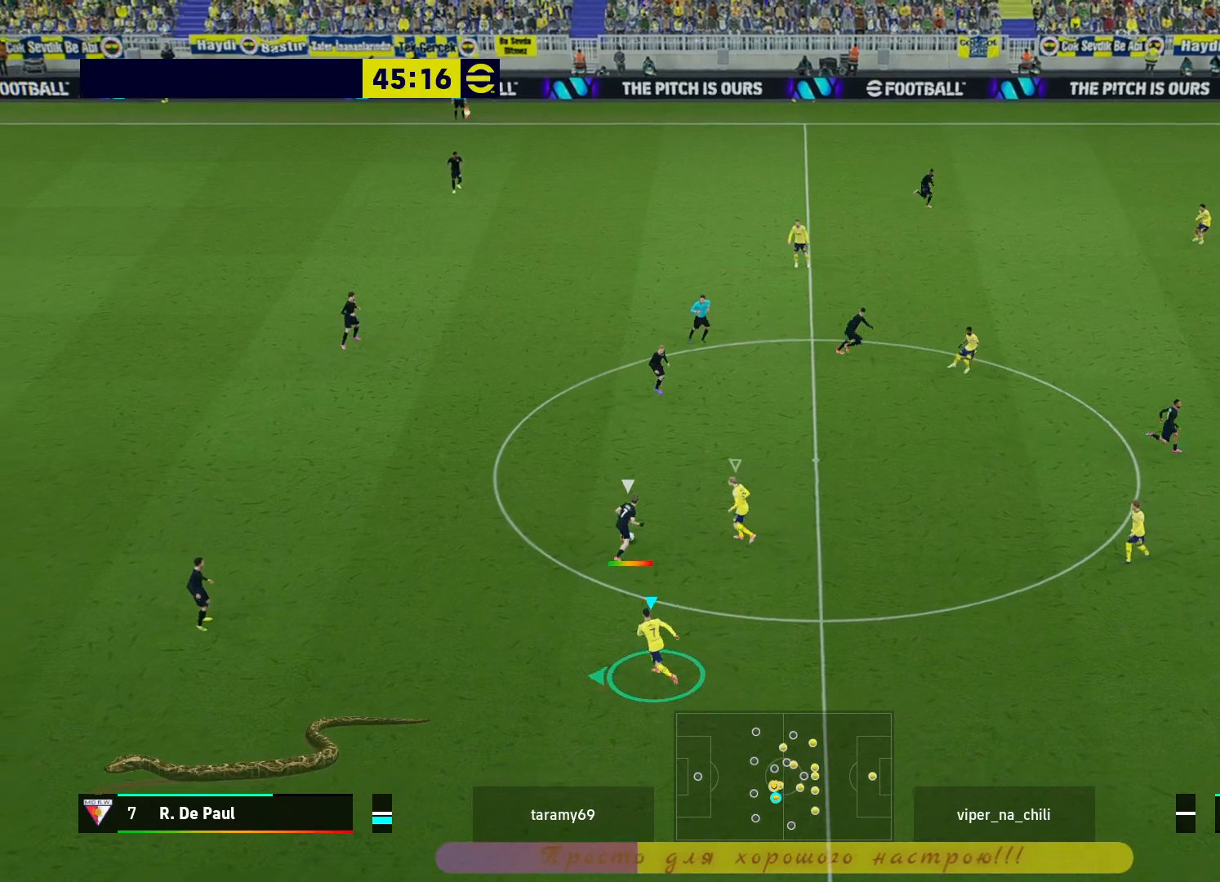
{"dt_ms": 500, "buttons": ["L2", "R2"], "left_stick": "left", "right_stick": "center", "events": [[117, "left_stick", "up-left"], [250, "L1", "down"], [350, "L1", "up"], [467, "left_stick", "left"], [483, "L2", "down"]]}
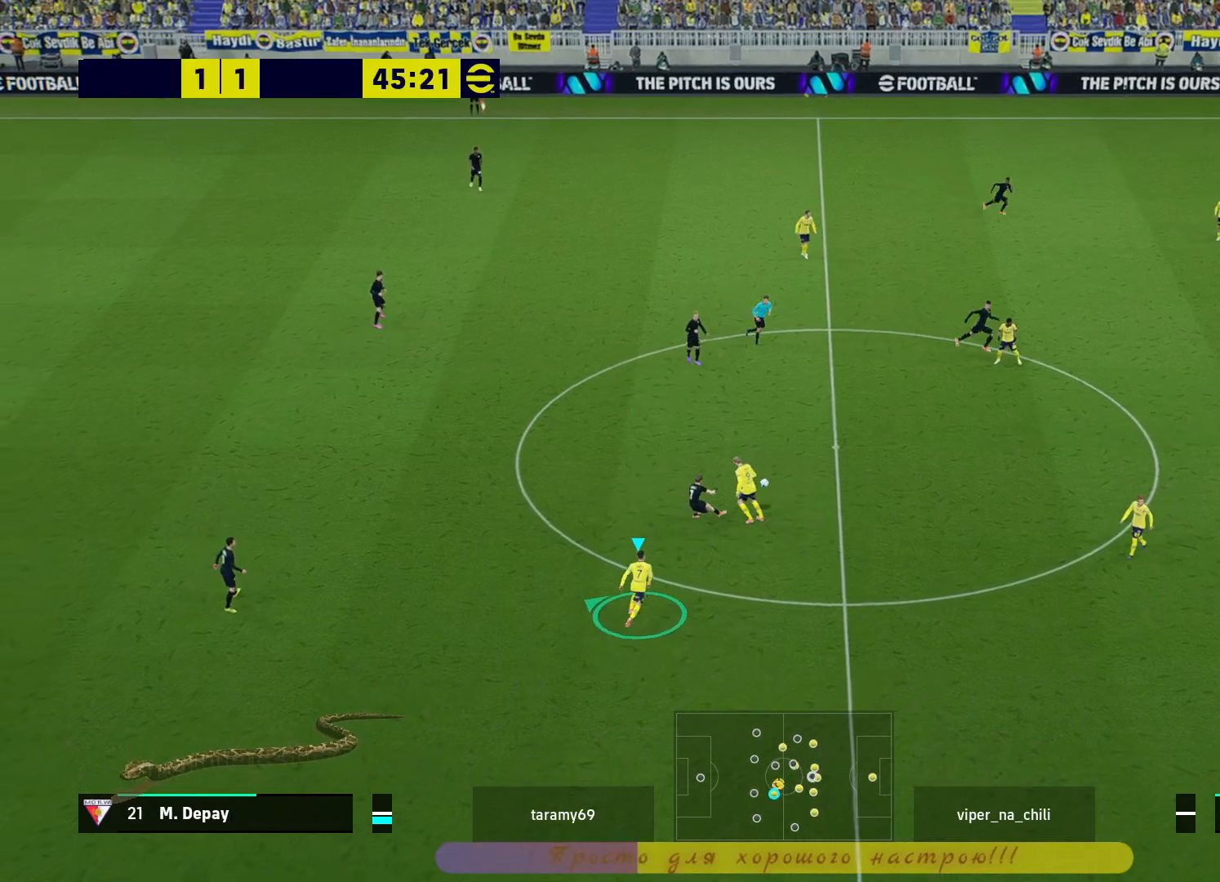
{"dt_ms": 500, "buttons": ["R2"], "left_stick": "left", "right_stick": "center", "events": [[117, "left_stick", "down-left"], [217, "left_stick", "left"], [467, "L2", "up"]]}
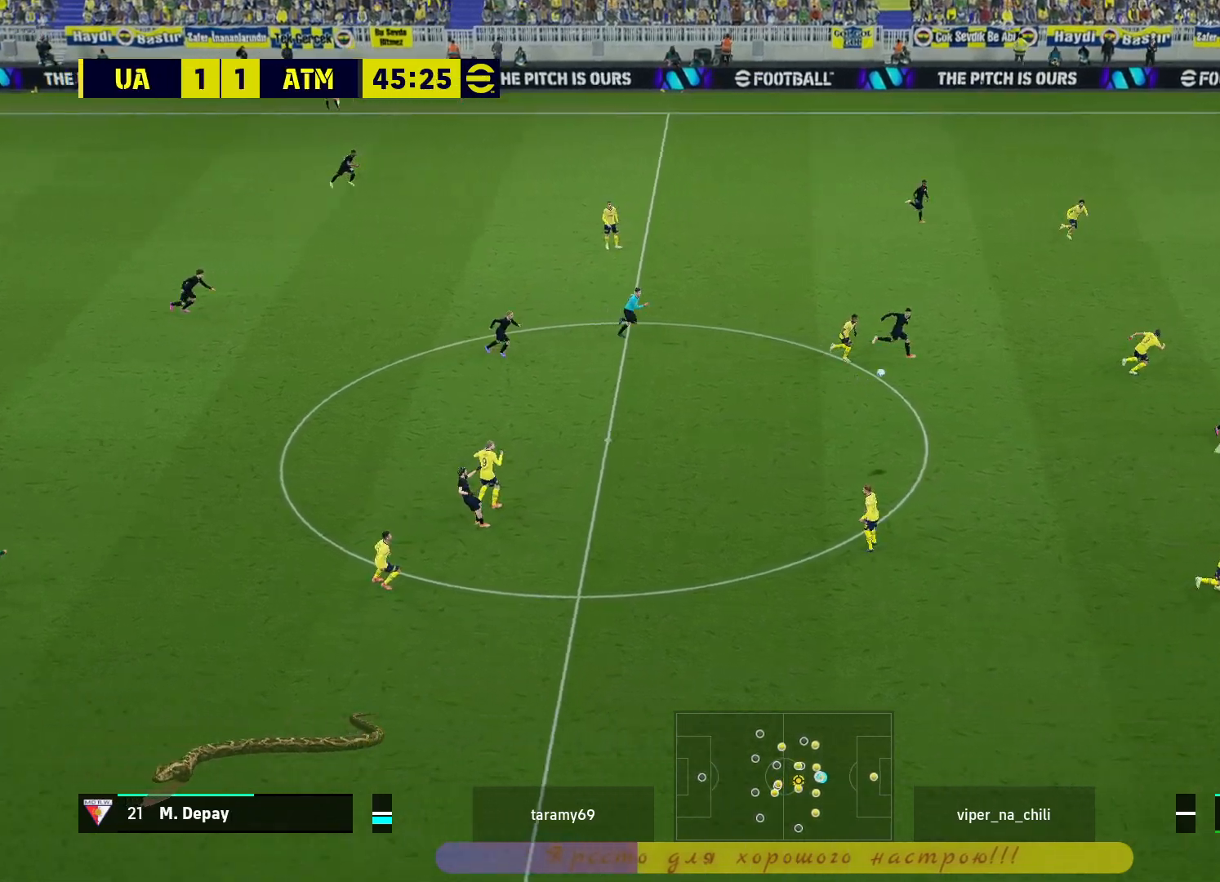
{"dt_ms": 500, "buttons": ["L2", "R2"], "left_stick": "left", "right_stick": "center", "events": [[83, "L2", "down"], [250, "L2", "up"], [417, "L2", "down"]]}
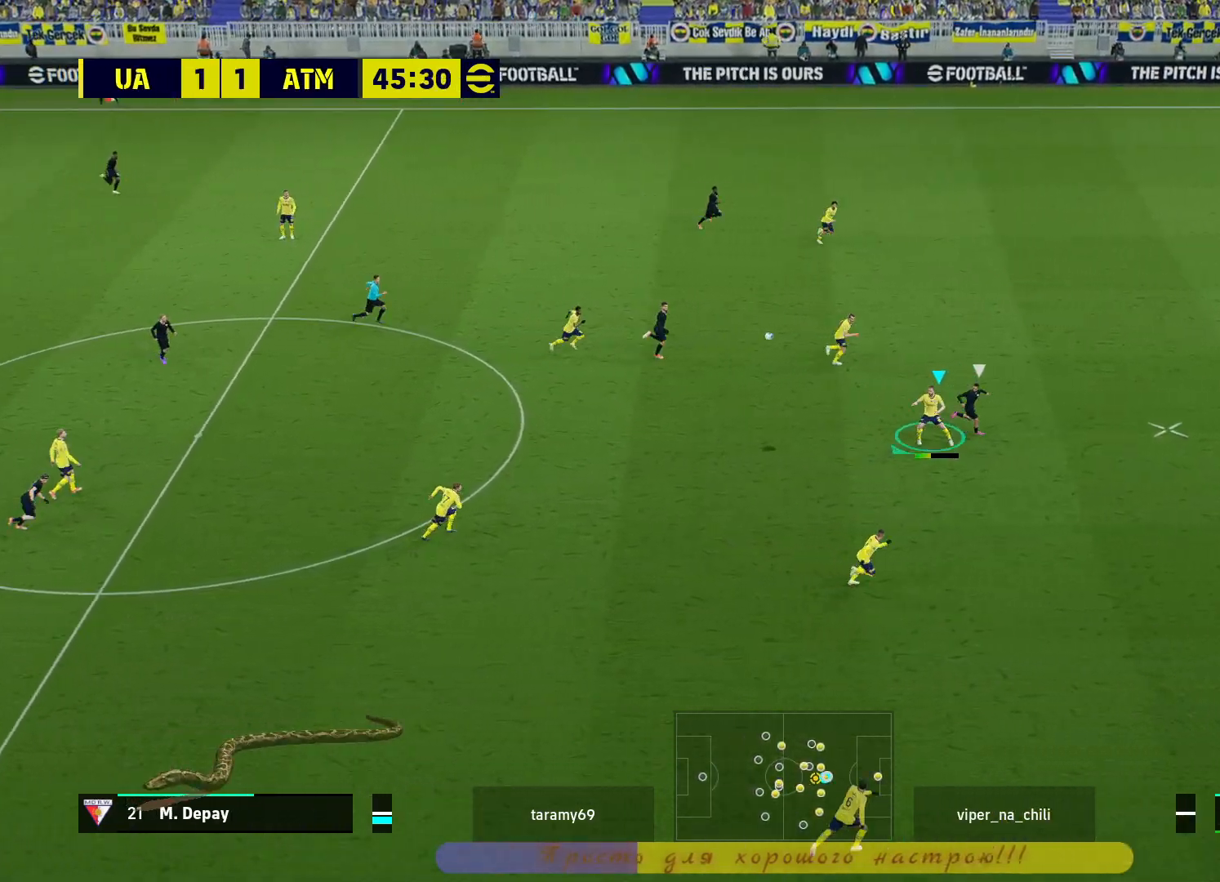
{"dt_ms": 500, "buttons": ["L2", "R2"], "left_stick": "left", "right_stick": "center", "events": []}
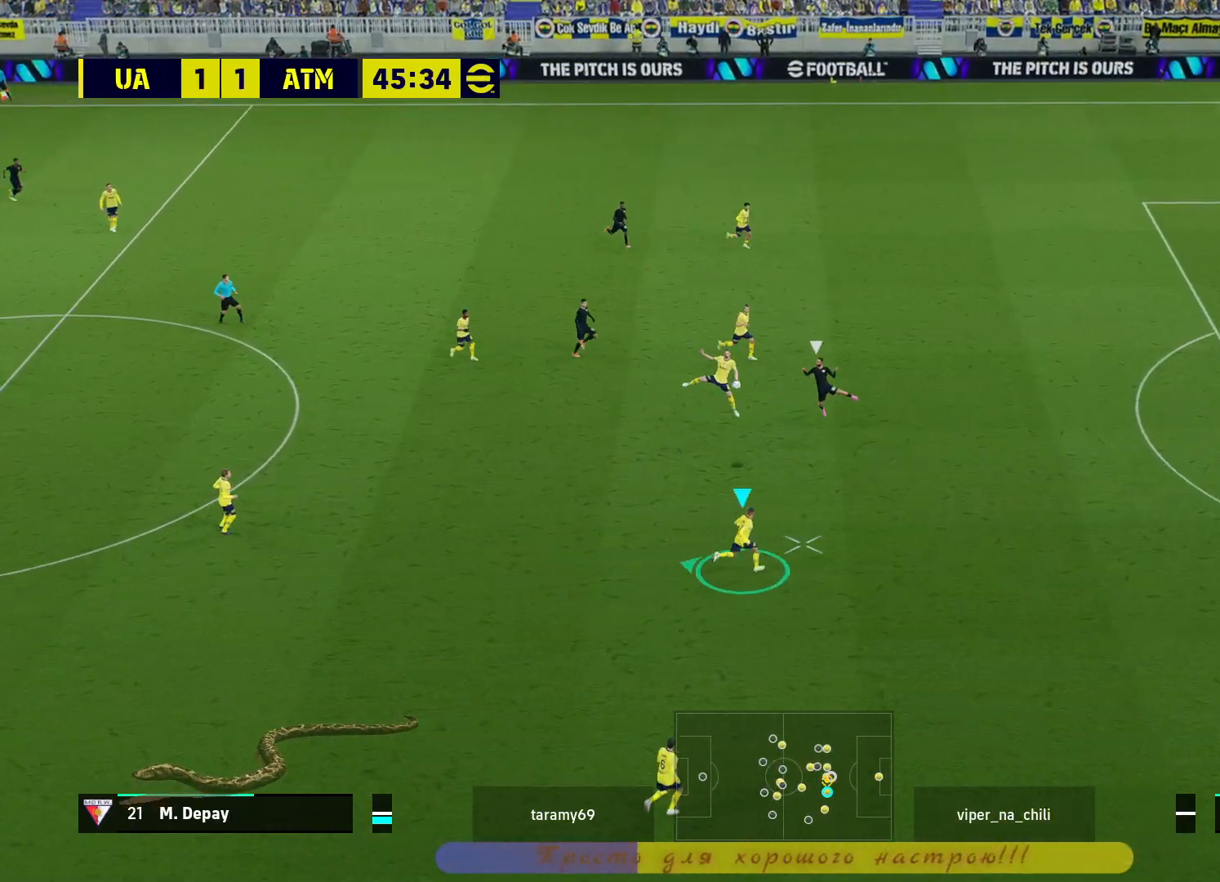
{"dt_ms": 500, "buttons": ["CROSS", "R2"], "left_stick": "down-left", "right_stick": "center", "events": [[167, "L2", "up"], [233, "CROSS", "down"], [367, "CROSS", "up"], [383, "left_stick", "down-left"], [467, "CROSS", "down"]]}
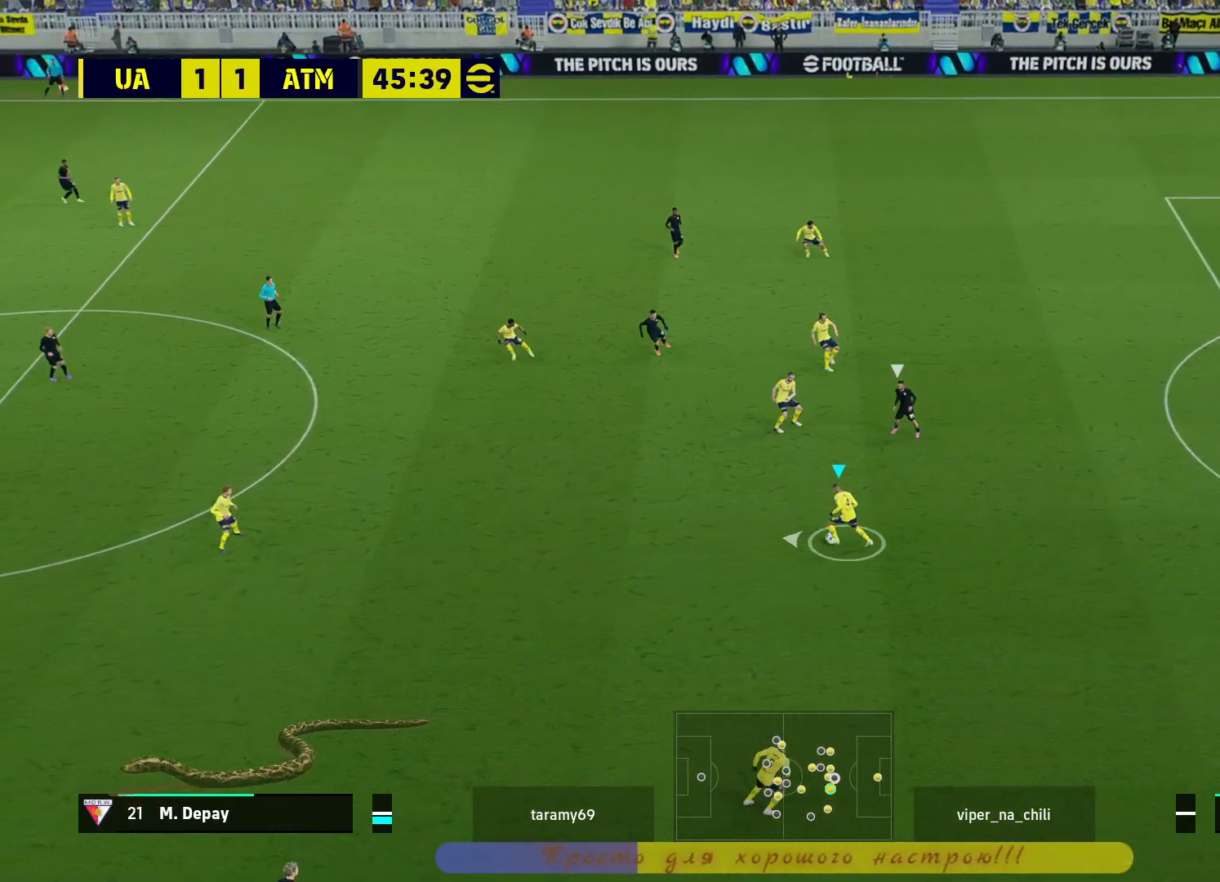
{"dt_ms": 500, "buttons": ["CROSS", "R2"], "left_stick": "down-left", "right_stick": "center", "events": [[33, "left_stick", "down"], [50, "CROSS", "up"], [50, "L3", "down"], [200, "CROSS", "down"], [300, "left_stick", "down-left"], [333, "CROSS", "up"], [333, "L3", "up"], [383, "CROSS", "down"]]}
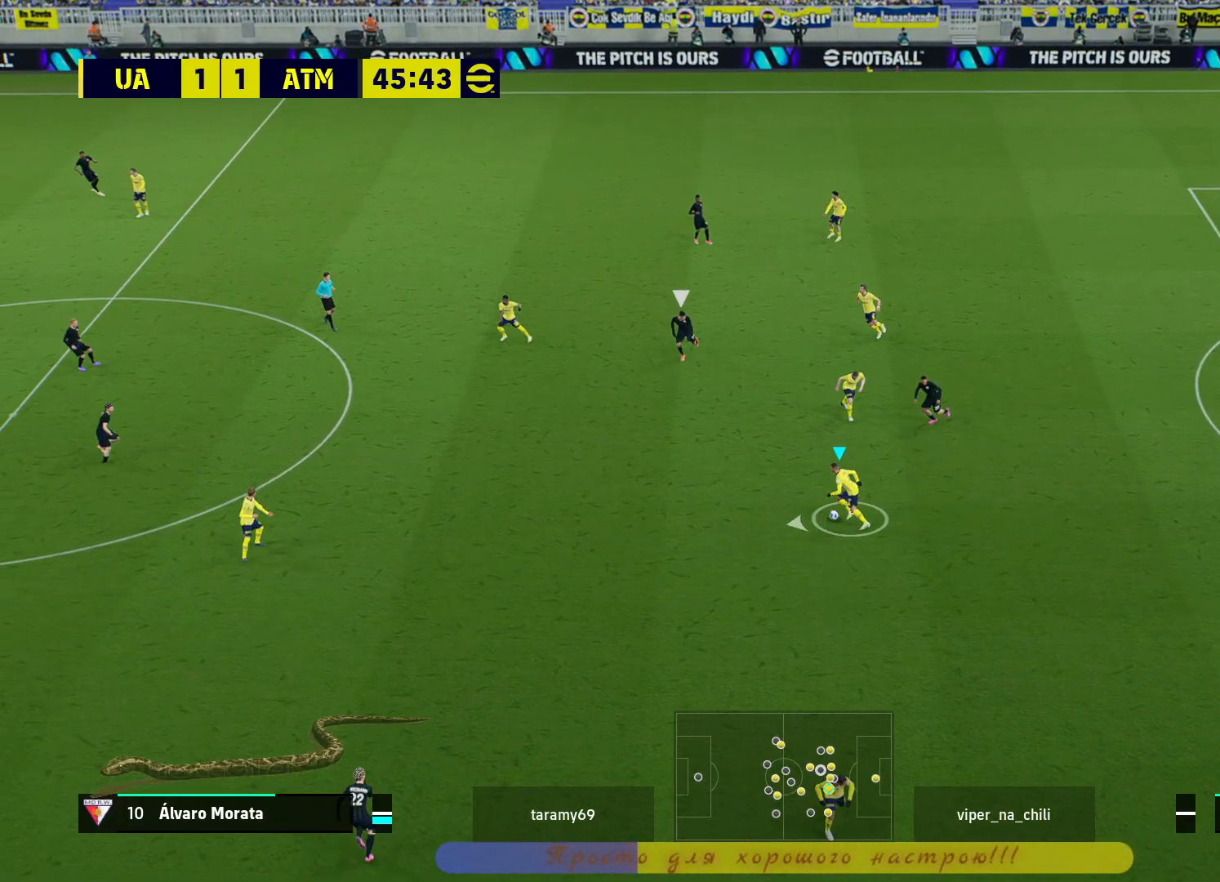
{"dt_ms": 500, "buttons": [], "left_stick": "left", "right_stick": "center", "events": [[67, "CROSS", "up"], [300, "left_stick", "left"], [383, "R2", "up"]]}
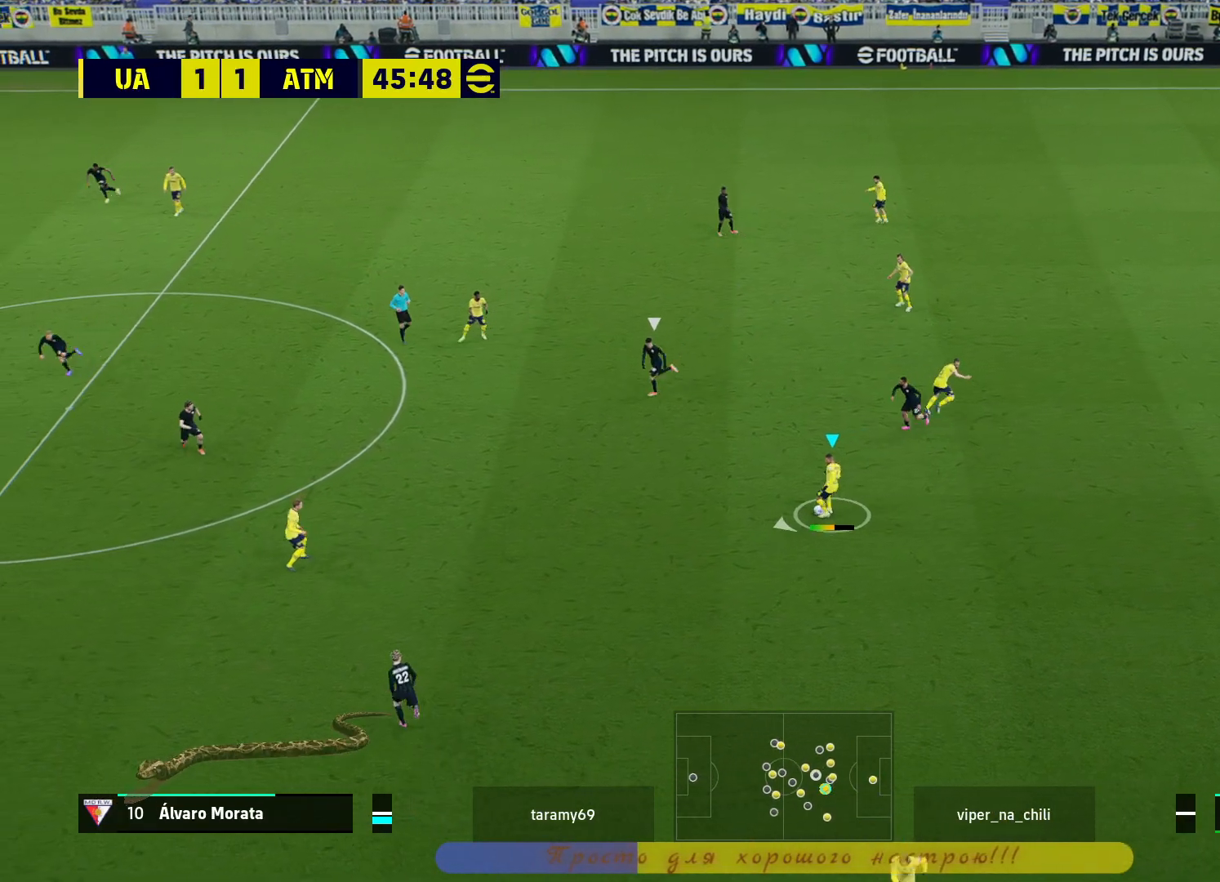
{"dt_ms": 500, "buttons": [], "left_stick": "left", "right_stick": "center", "events": []}
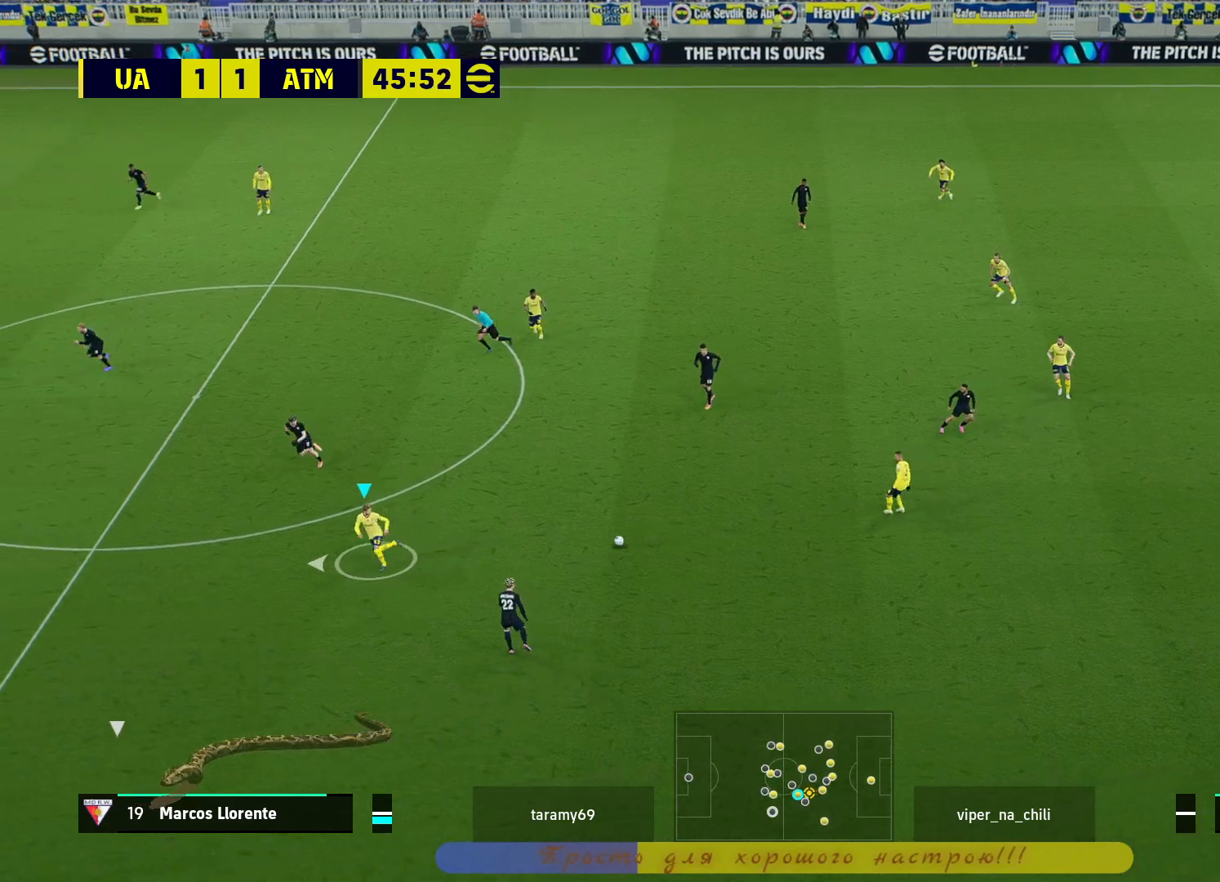
{"dt_ms": 500, "buttons": [], "left_stick": "left", "right_stick": "center", "events": [[367, "TRIANGLE", "down"], [483, "TRIANGLE", "up"]]}
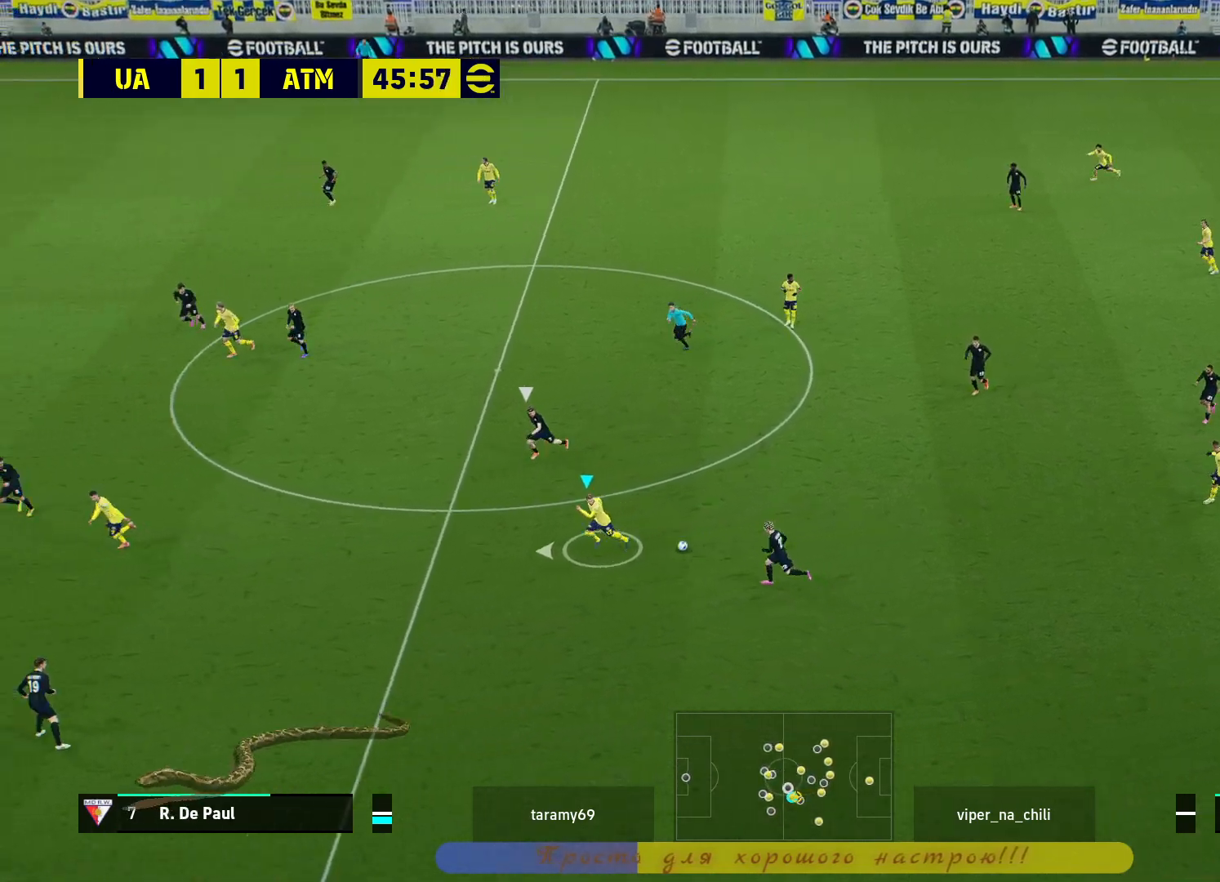
{"dt_ms": 500, "buttons": [], "left_stick": "left", "right_stick": "center", "events": []}